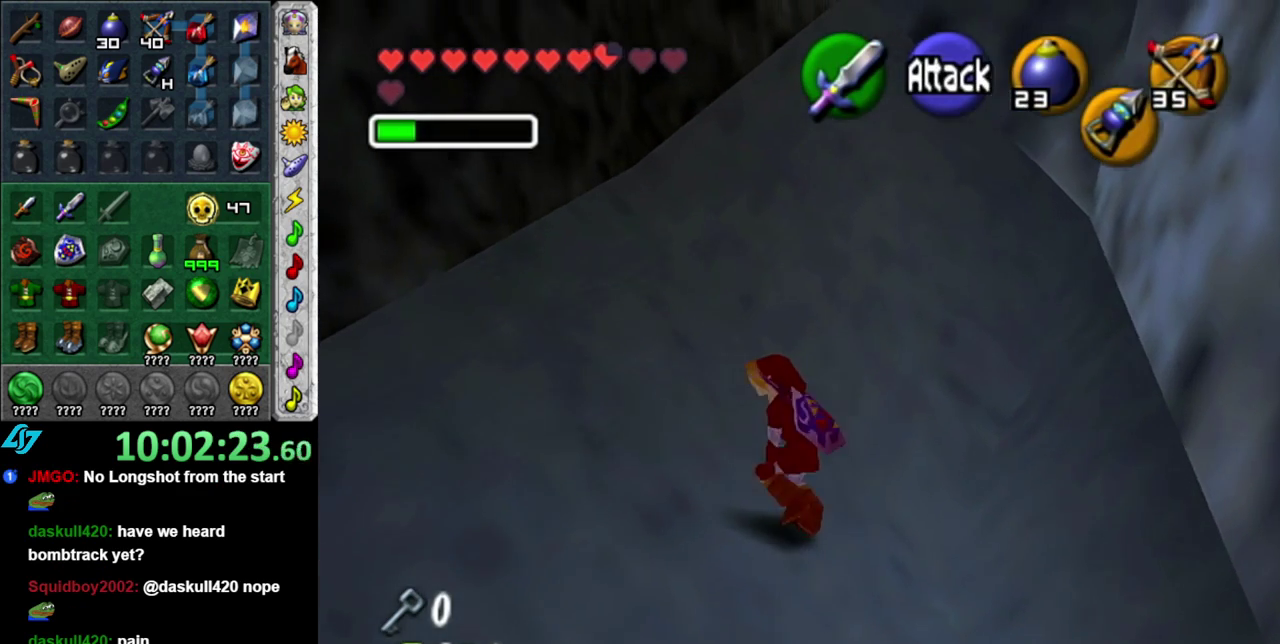
Gameplay with a controller (Nintendo layout); each line is a JSON object with the inputs held at the frame after it. "events" lists button and stick changes between this image and that frame as [ms after this image, input, new state], when the widget could be followed in between. This overlay highlights the sticks when they move; stick clicks (L3) are not distinguishable. Not read: L3 R2 R3 Y.
{"buttons": [], "left_stick": "left", "right_stick": "center", "events": [[50, "left_stick", "center"], [200, "L1", "up"], [267, "left_stick", "up-left"], [367, "left_stick", "left"]]}
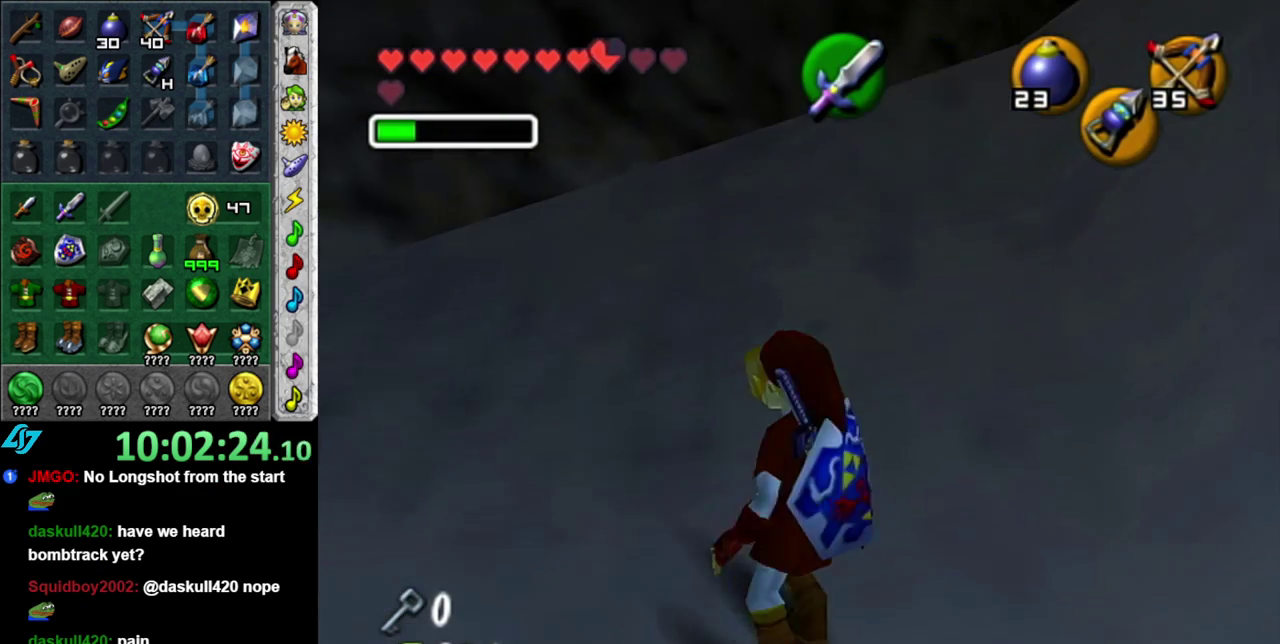
{"buttons": [], "left_stick": "center", "right_stick": "center", "events": [[267, "left_stick", "up-left"], [433, "left_stick", "center"]]}
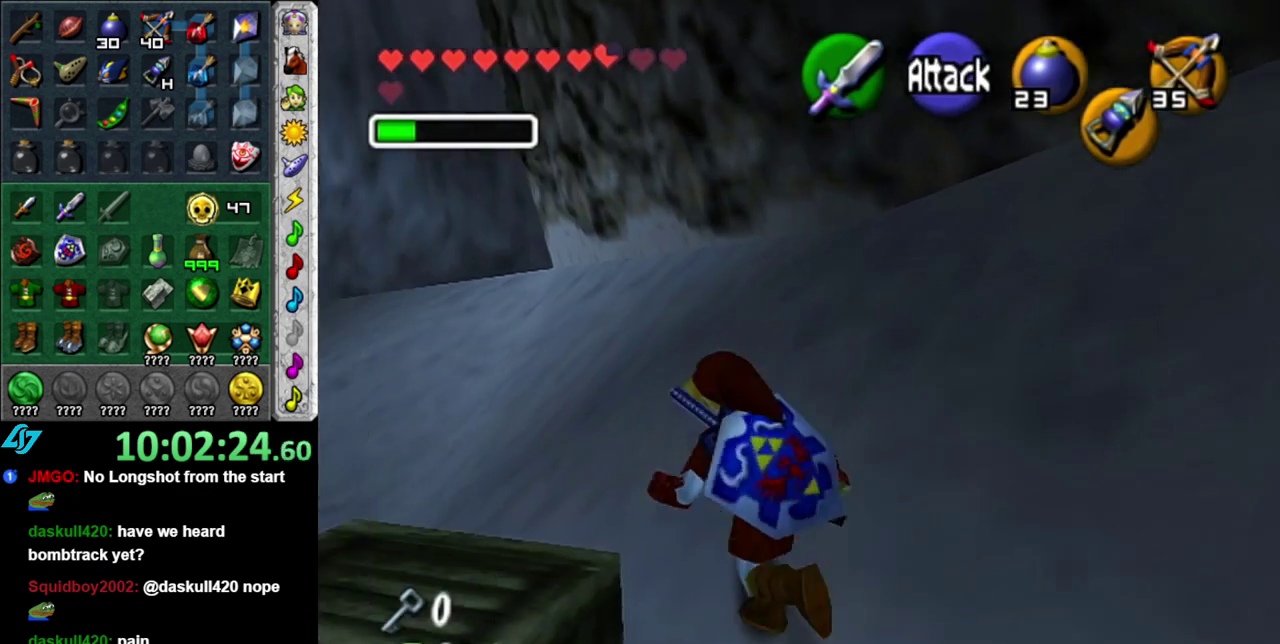
{"buttons": [], "left_stick": "up-left", "right_stick": "center", "events": [[83, "left_stick", "up-left"]]}
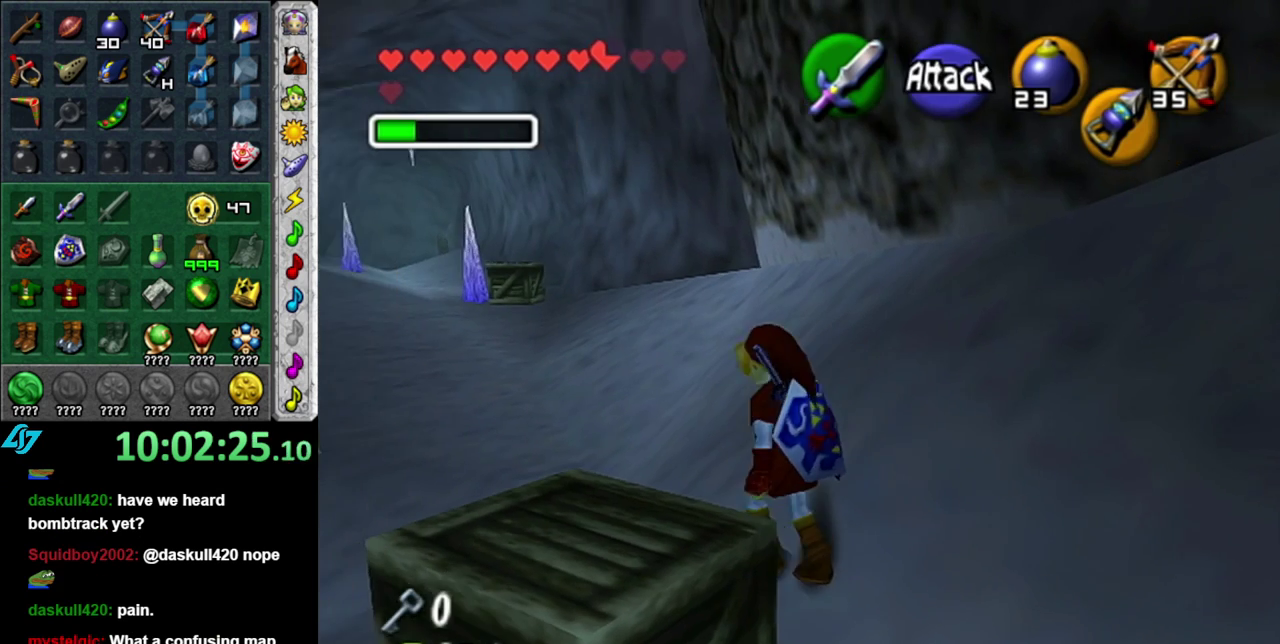
{"buttons": [], "left_stick": "up-left", "right_stick": "center", "events": [[117, "A", "down"], [233, "A", "up"], [300, "A", "down"], [433, "A", "up"]]}
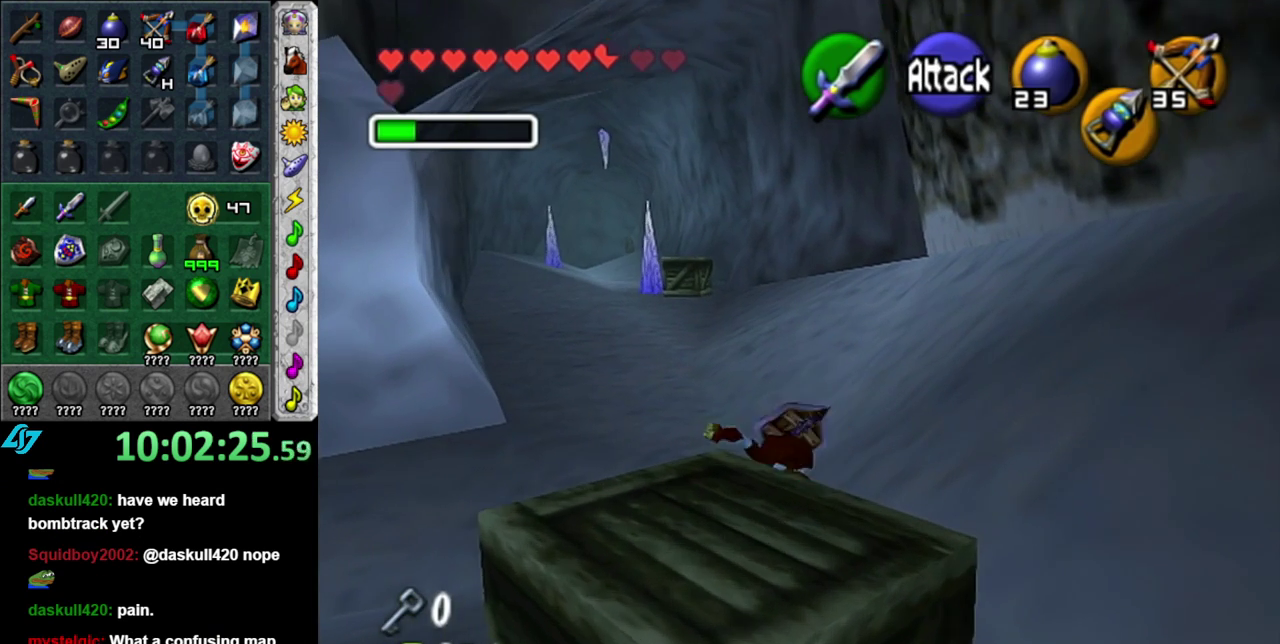
{"buttons": ["A"], "left_stick": "up", "right_stick": "center", "events": [[83, "left_stick", "up"], [367, "A", "down"]]}
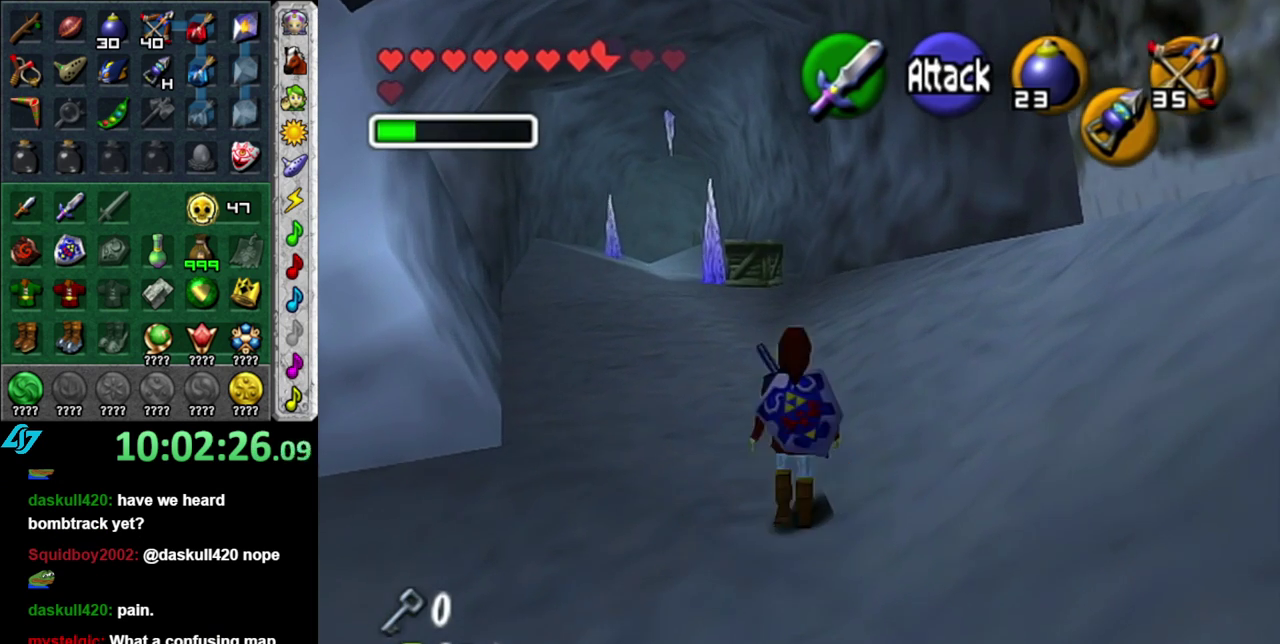
{"buttons": [], "left_stick": "up-left", "right_stick": "center", "events": [[17, "A", "up"], [450, "left_stick", "up-left"]]}
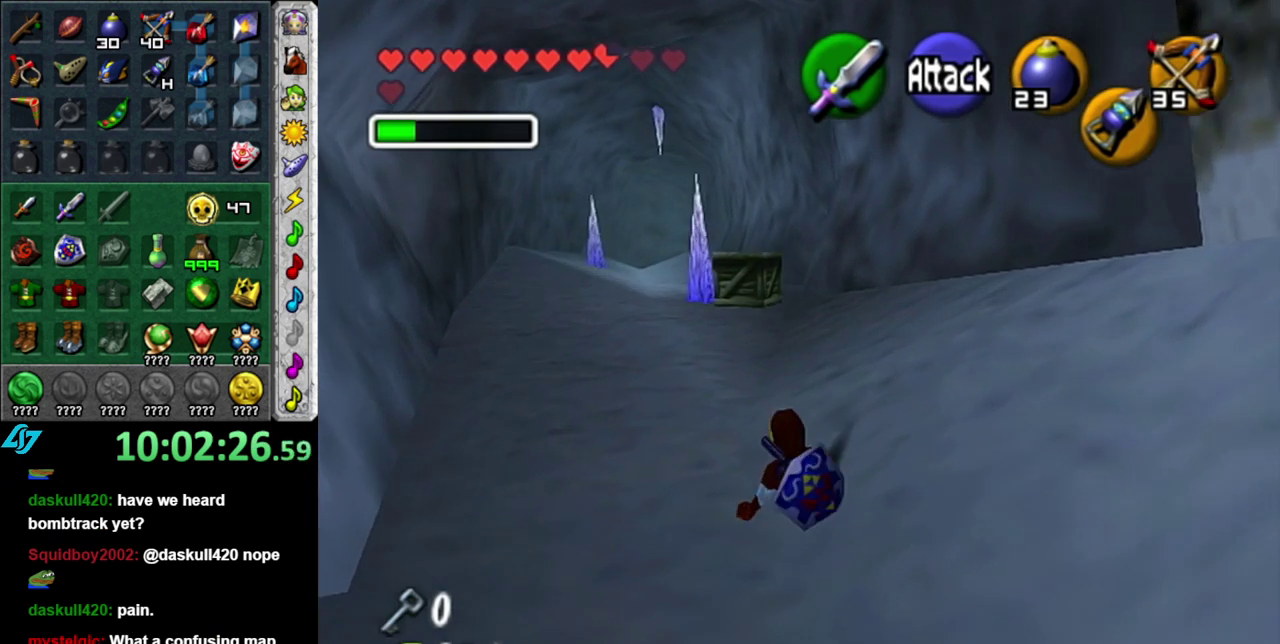
{"buttons": [], "left_stick": "down-left", "right_stick": "center", "events": [[233, "left_stick", "left"], [367, "left_stick", "down-left"]]}
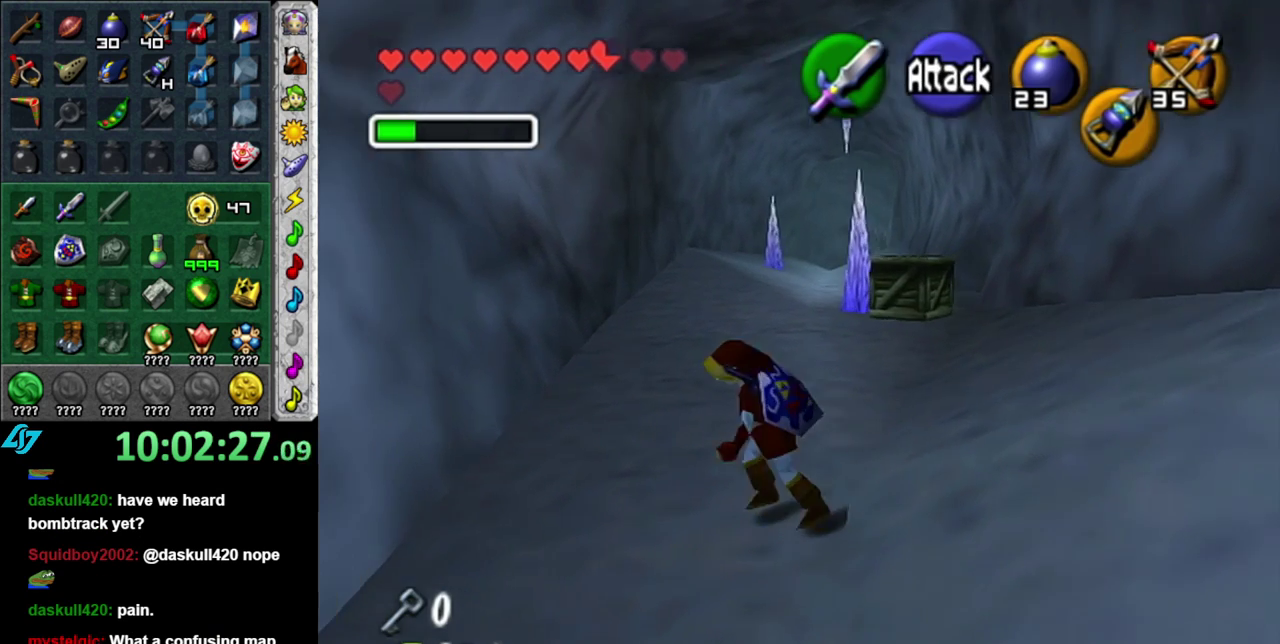
{"buttons": [], "left_stick": "center", "right_stick": "center", "events": [[83, "L1", "down"], [117, "left_stick", "center"], [267, "L1", "up"]]}
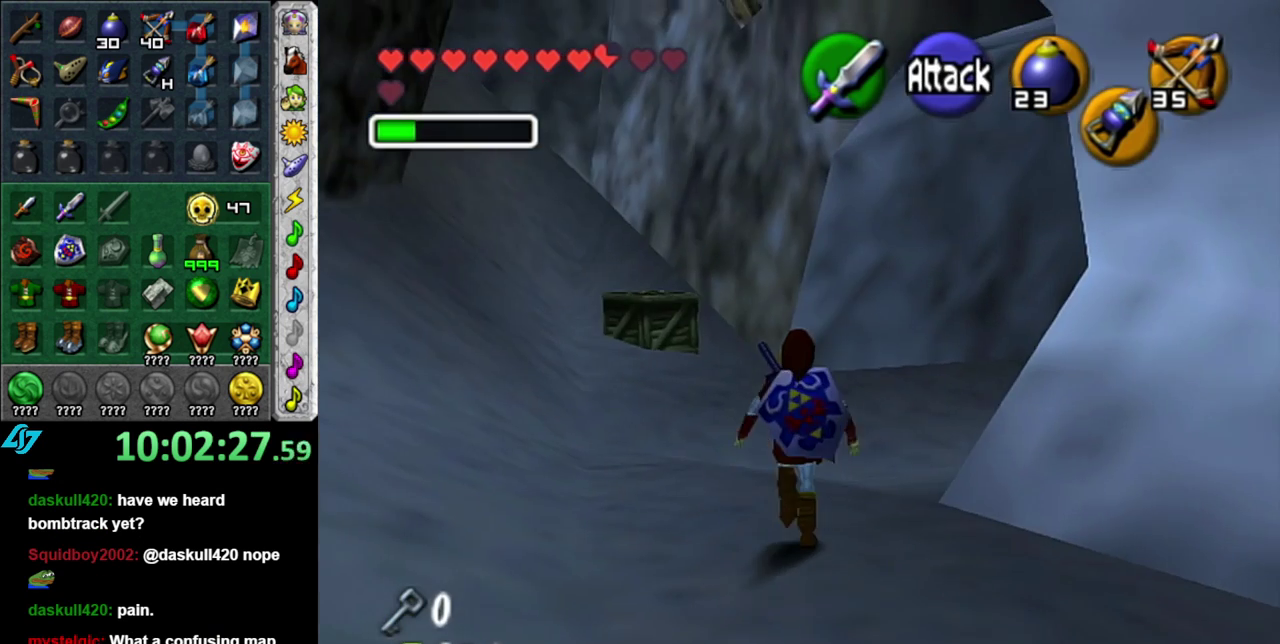
{"buttons": [], "left_stick": "up", "right_stick": "center", "events": [[83, "left_stick", "up-left"], [183, "left_stick", "up"], [367, "left_stick", "center"], [483, "left_stick", "up"]]}
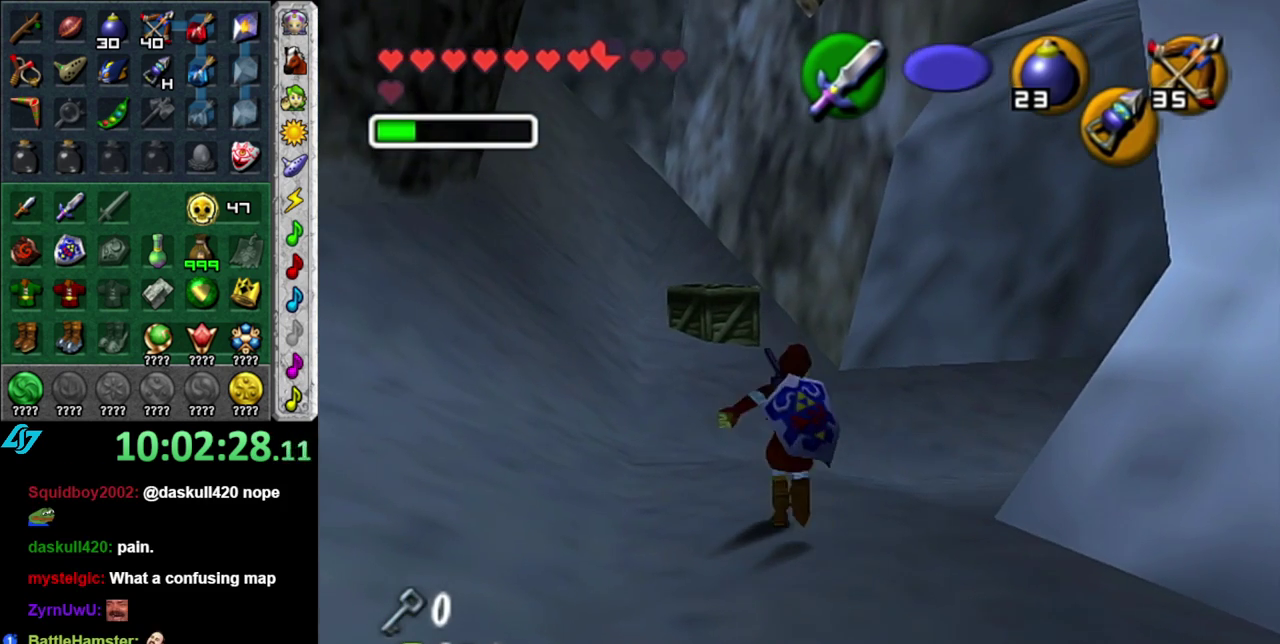
{"buttons": ["L1"], "left_stick": "down-right", "right_stick": "center", "events": [[200, "left_stick", "up-right"], [300, "left_stick", "right"], [367, "left_stick", "down-right"], [500, "L1", "down"]]}
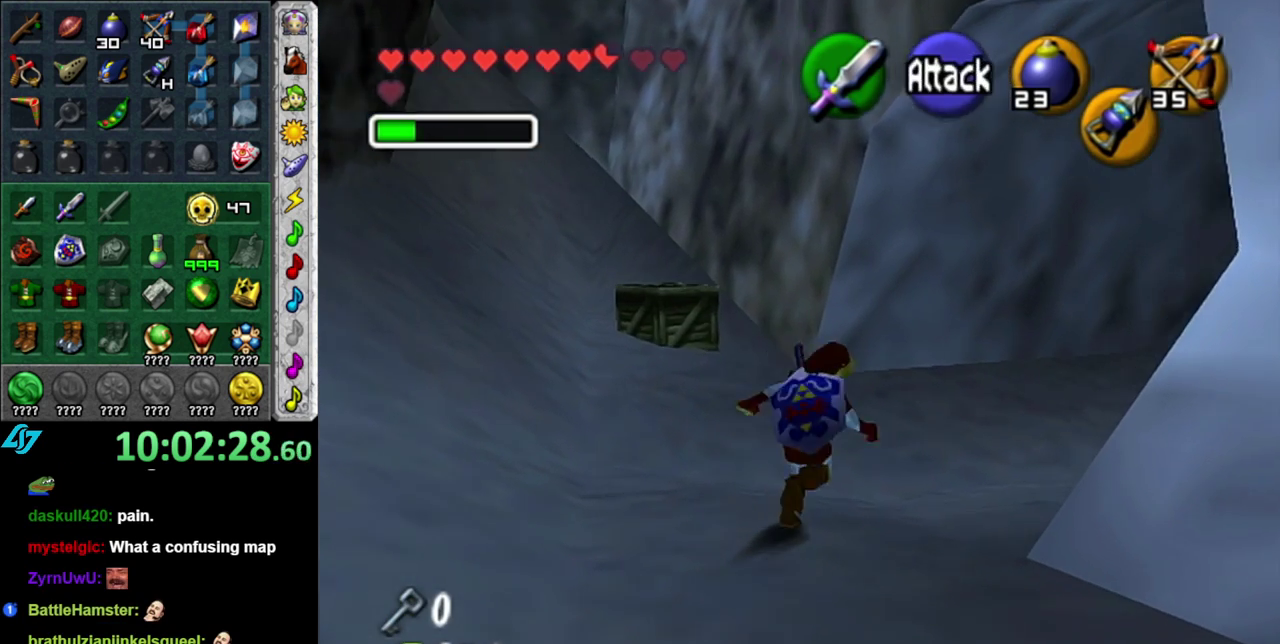
{"buttons": [], "left_stick": "up-left", "right_stick": "center", "events": [[50, "left_stick", "center"], [217, "L1", "up"], [483, "left_stick", "up-left"]]}
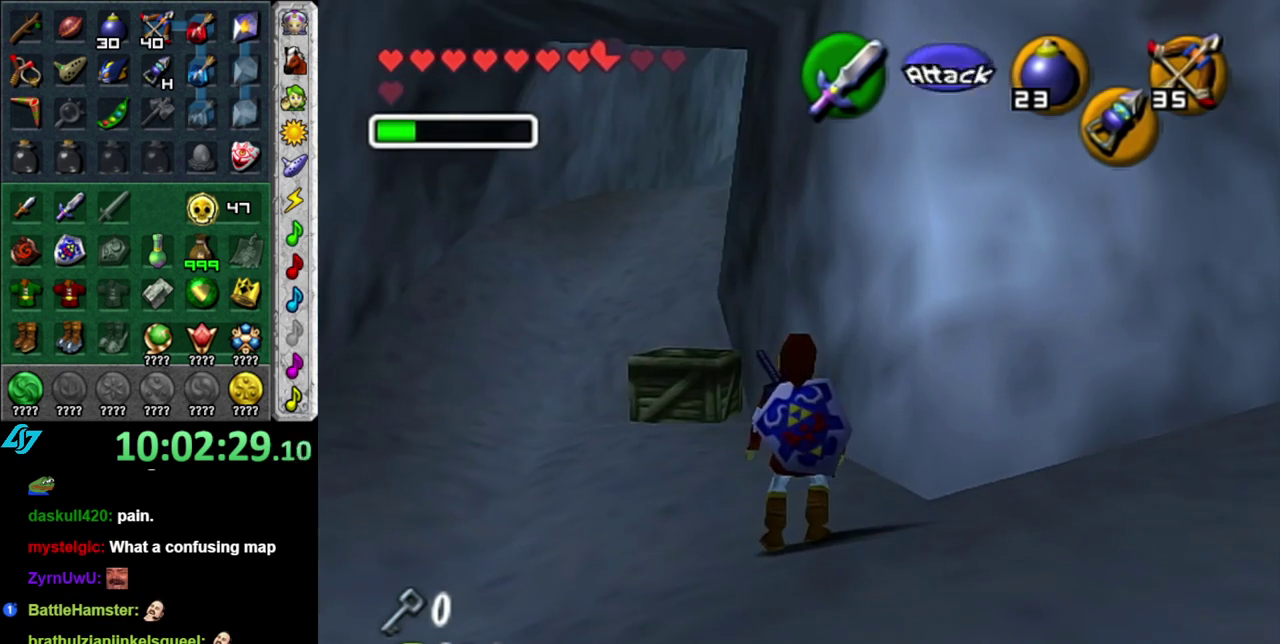
{"buttons": [], "left_stick": "up-left", "right_stick": "center", "events": []}
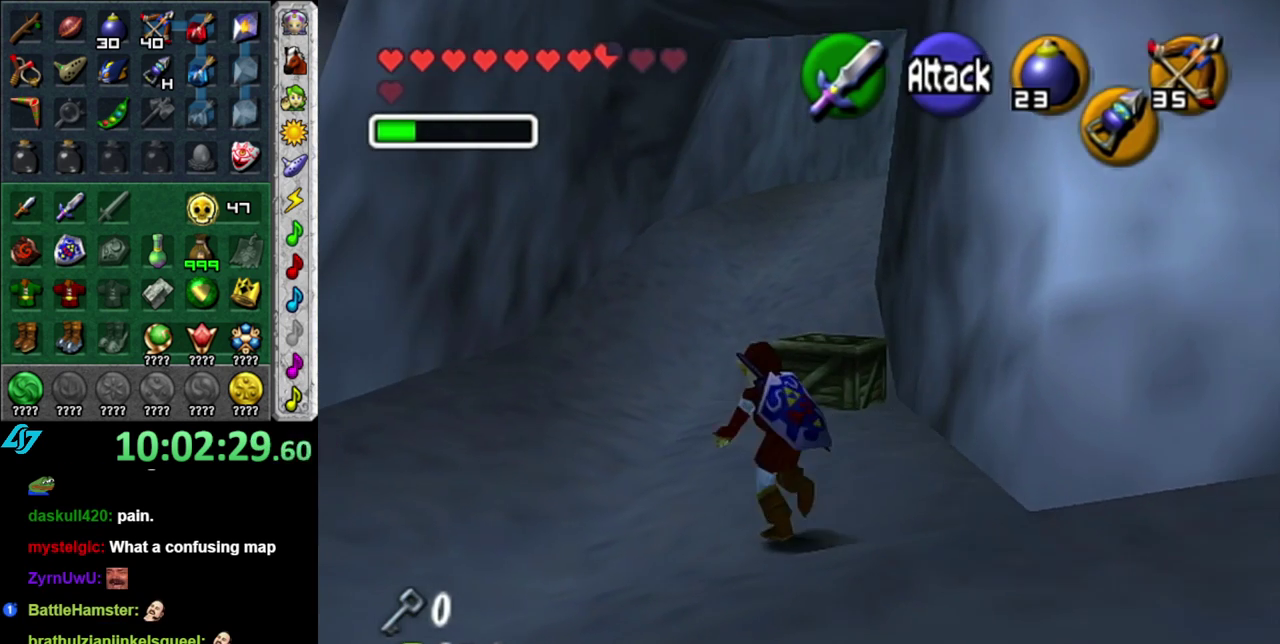
{"buttons": [], "left_stick": "up", "right_stick": "center", "events": [[17, "left_stick", "up"], [183, "A", "down"], [267, "A", "up"], [367, "A", "down"], [467, "A", "up"]]}
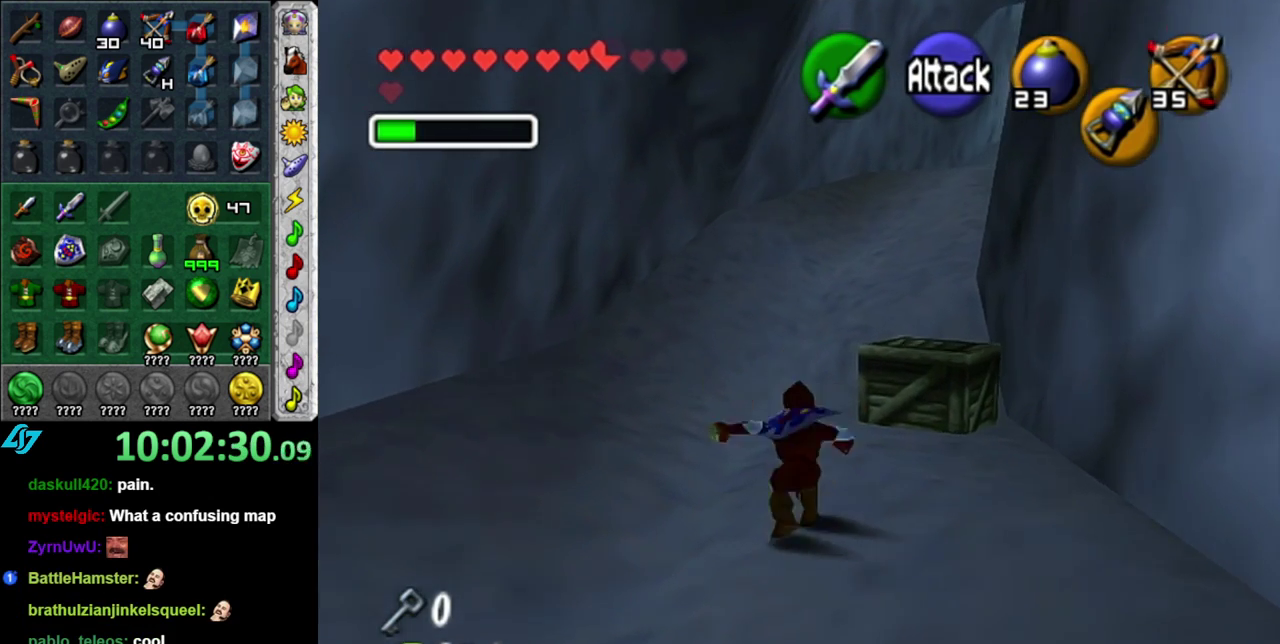
{"buttons": ["A"], "left_stick": "up", "right_stick": "center", "events": [[450, "A", "down"]]}
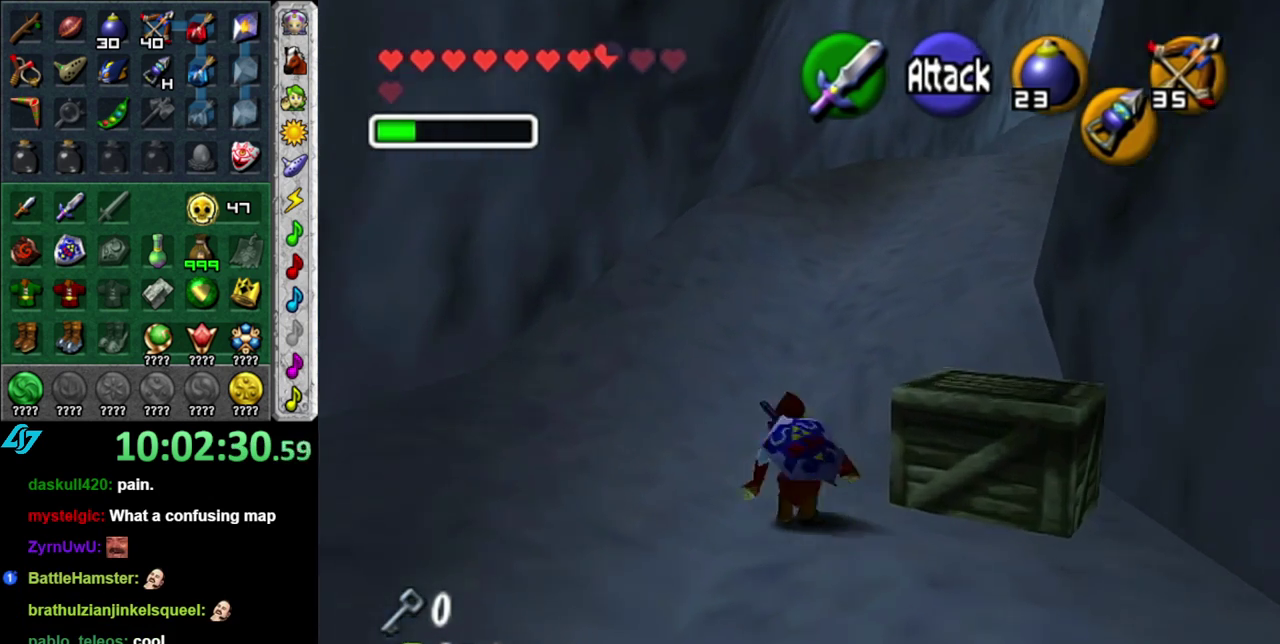
{"buttons": [], "left_stick": "up", "right_stick": "center", "events": [[150, "A", "up"]]}
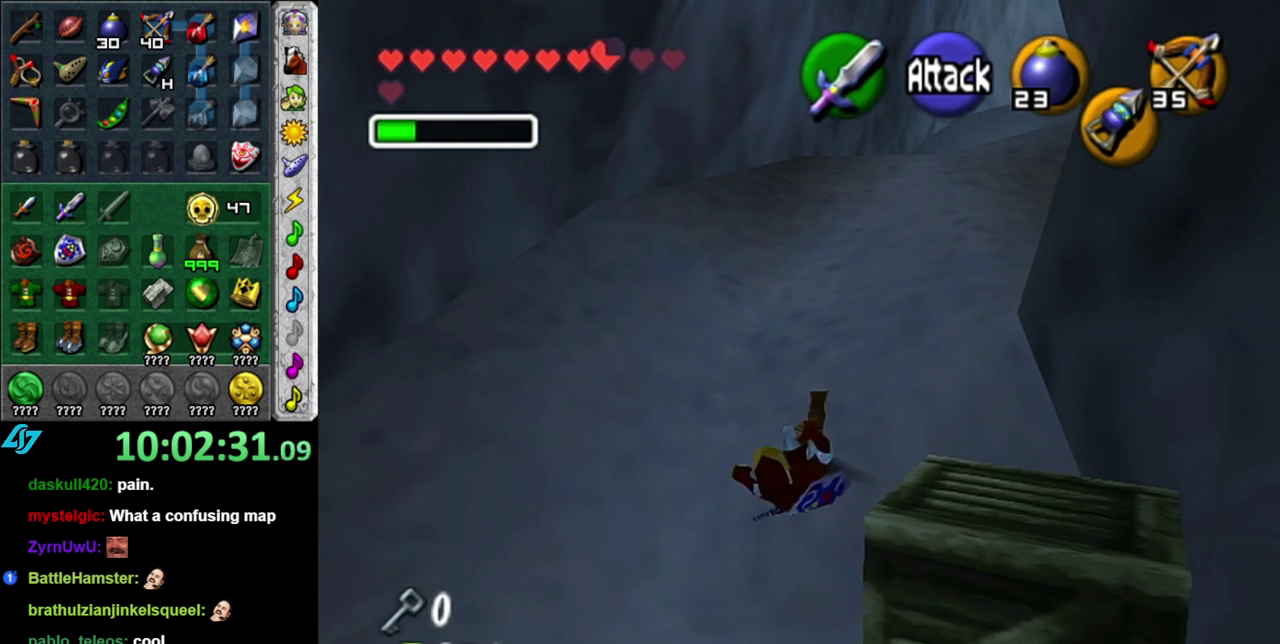
{"buttons": [], "left_stick": "up", "right_stick": "center", "events": [[267, "A", "down"], [433, "A", "up"]]}
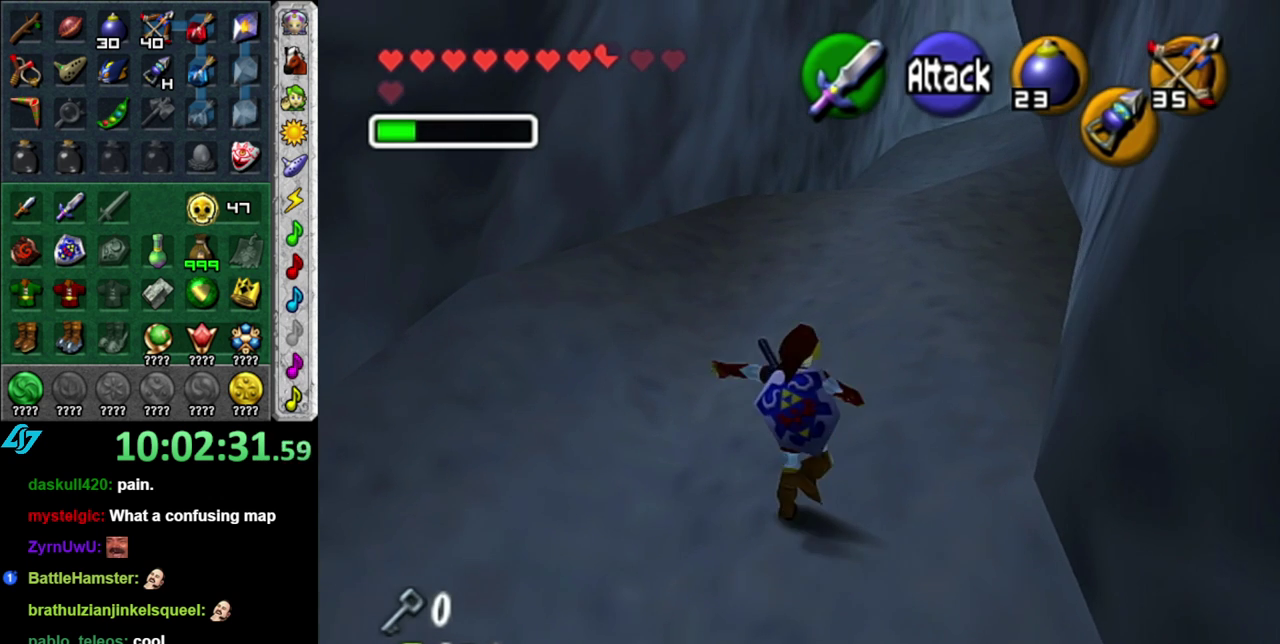
{"buttons": [], "left_stick": "up", "right_stick": "center", "events": []}
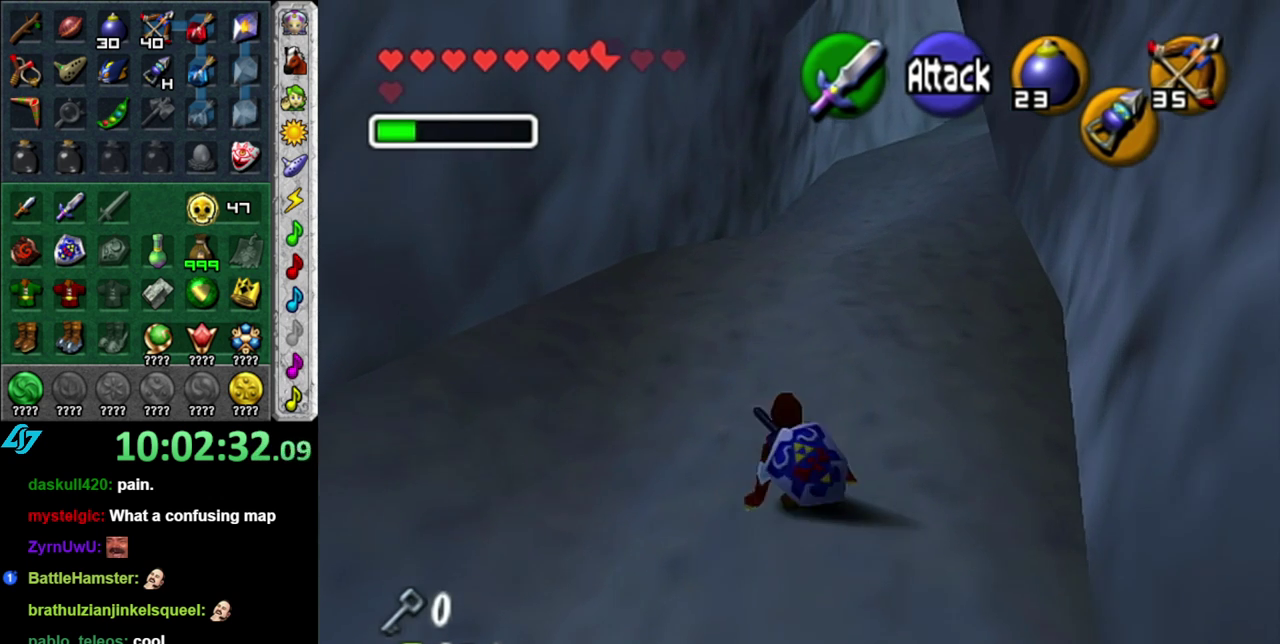
{"buttons": [], "left_stick": "up", "right_stick": "center", "events": [[50, "A", "down"], [183, "A", "up"]]}
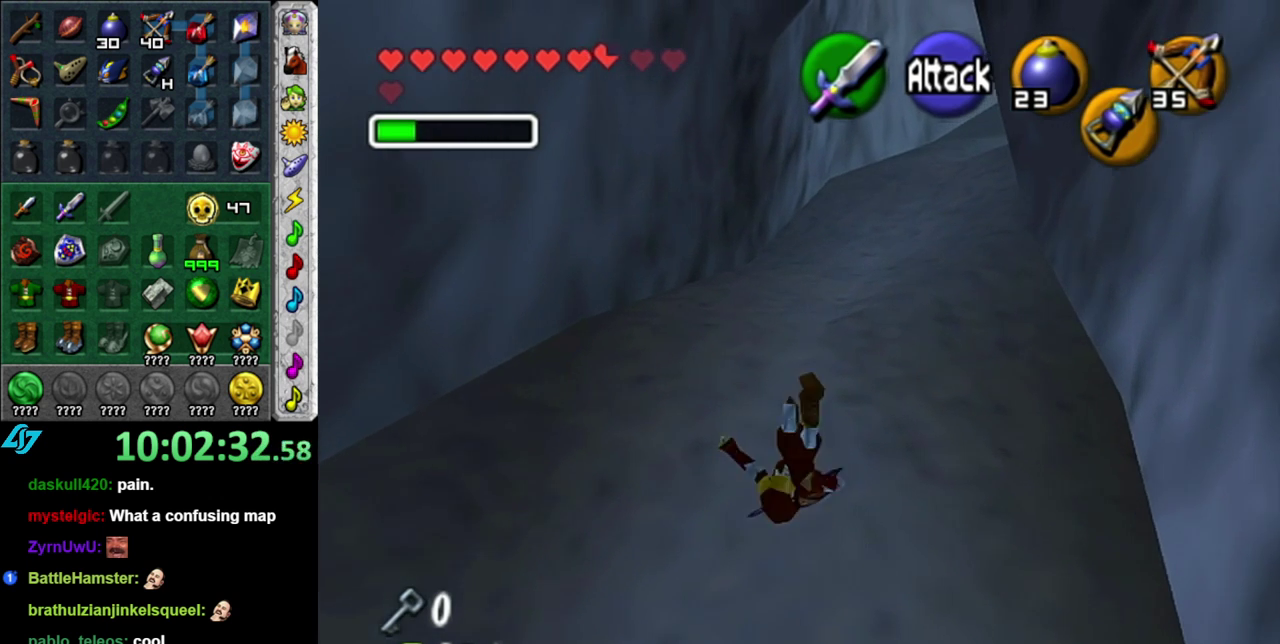
{"buttons": ["A"], "left_stick": "up", "right_stick": "center", "events": [[400, "A", "down"]]}
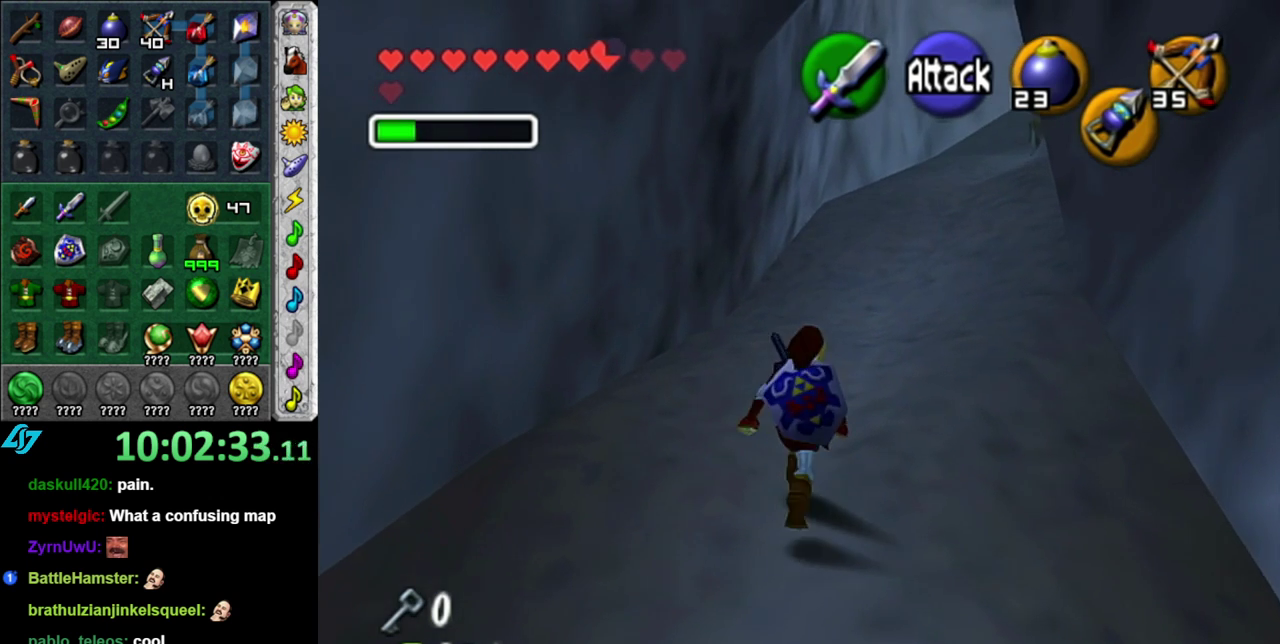
{"buttons": [], "left_stick": "up", "right_stick": "center", "events": [[17, "A", "up"]]}
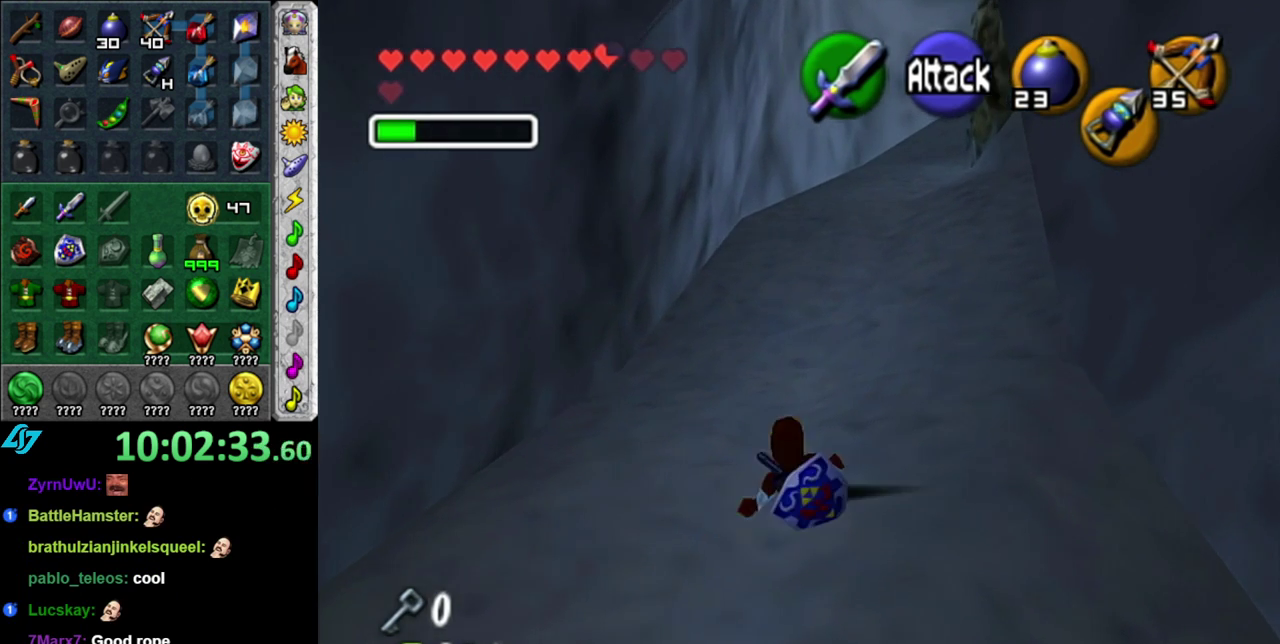
{"buttons": [], "left_stick": "up", "right_stick": "center", "events": [[183, "A", "down"], [300, "A", "up"]]}
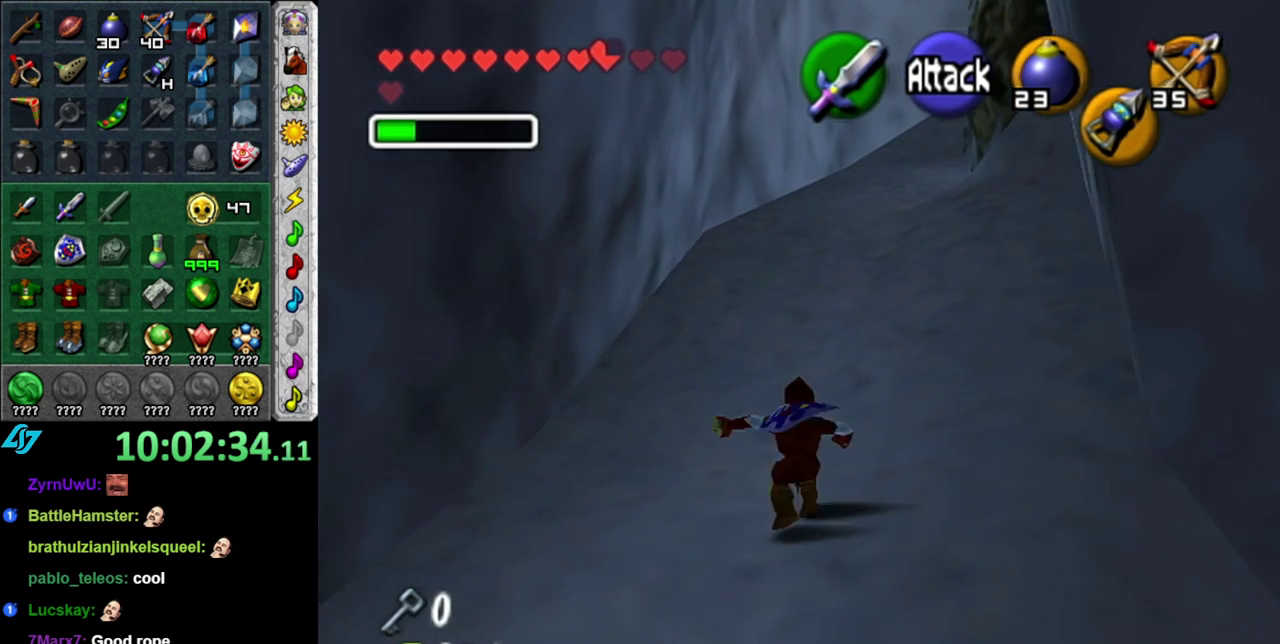
{"buttons": ["A"], "left_stick": "up-right", "right_stick": "center", "events": [[233, "left_stick", "up-right"], [450, "A", "down"]]}
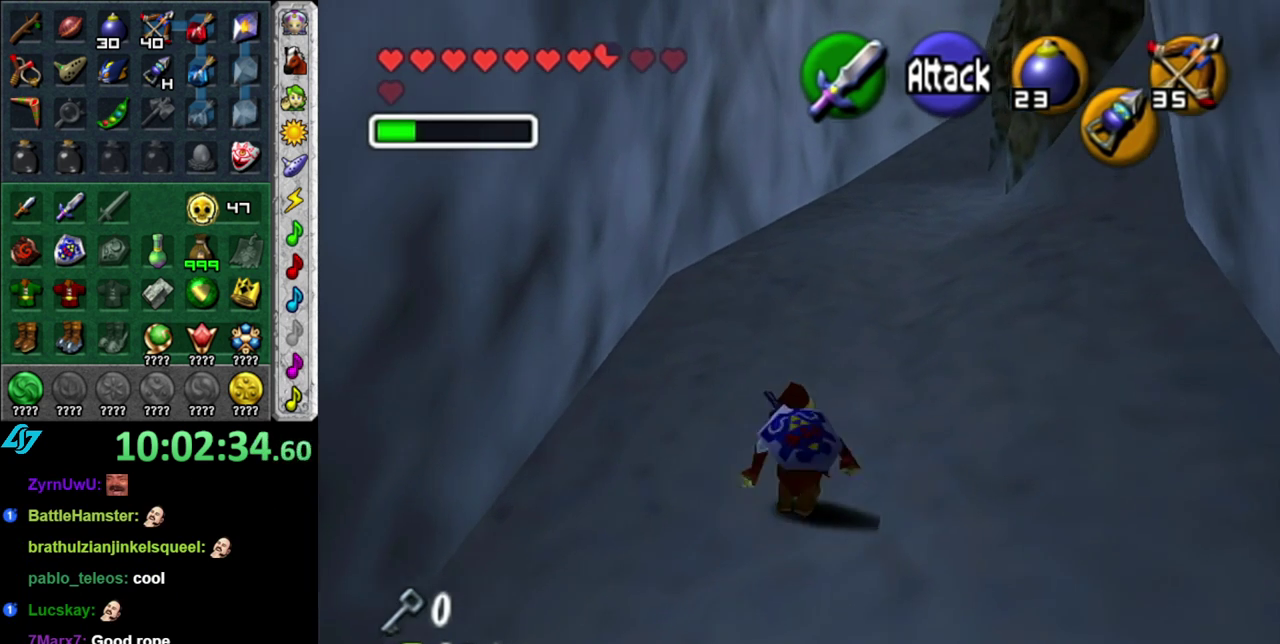
{"buttons": [], "left_stick": "up", "right_stick": "center", "events": [[17, "L1", "down"], [117, "A", "up"], [117, "left_stick", "up"], [267, "L1", "up"]]}
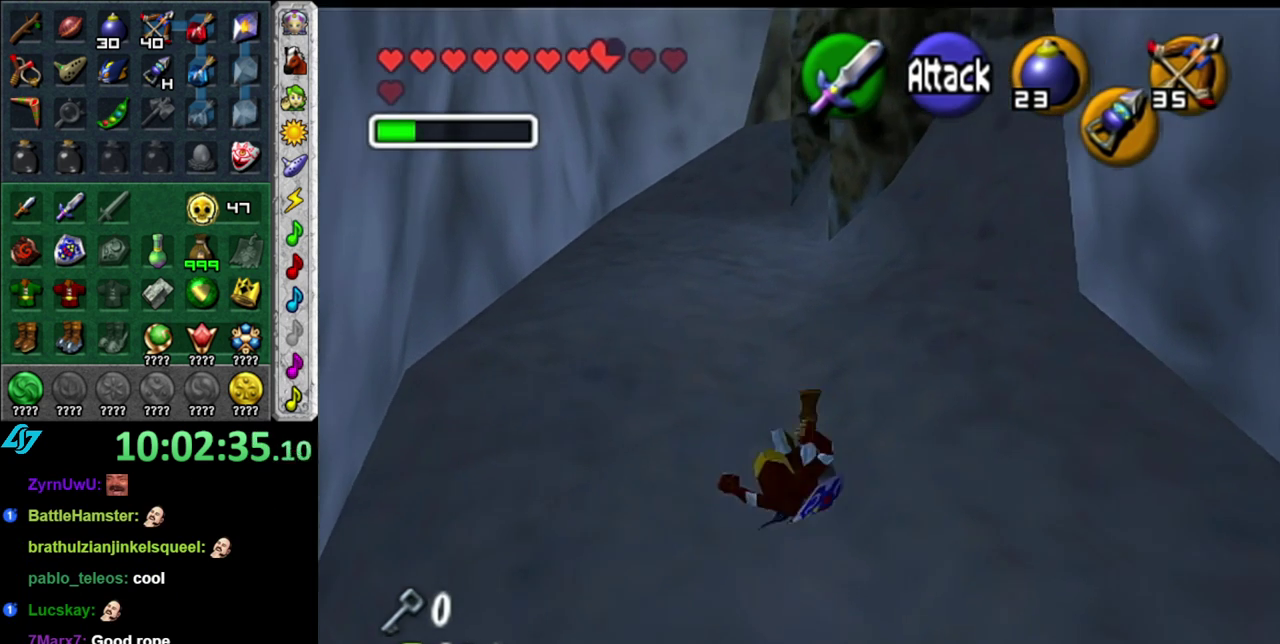
{"buttons": ["A"], "left_stick": "up", "right_stick": "center", "events": [[467, "A", "down"]]}
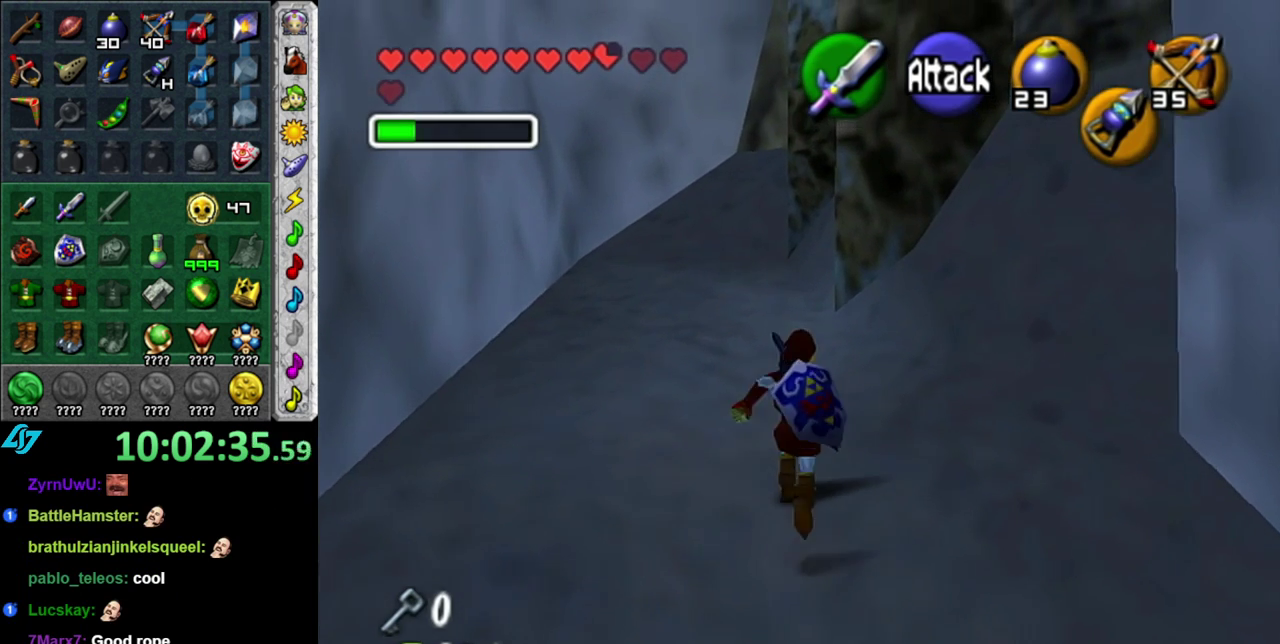
{"buttons": [], "left_stick": "center", "right_stick": "center", "events": [[117, "A", "up"], [367, "left_stick", "center"]]}
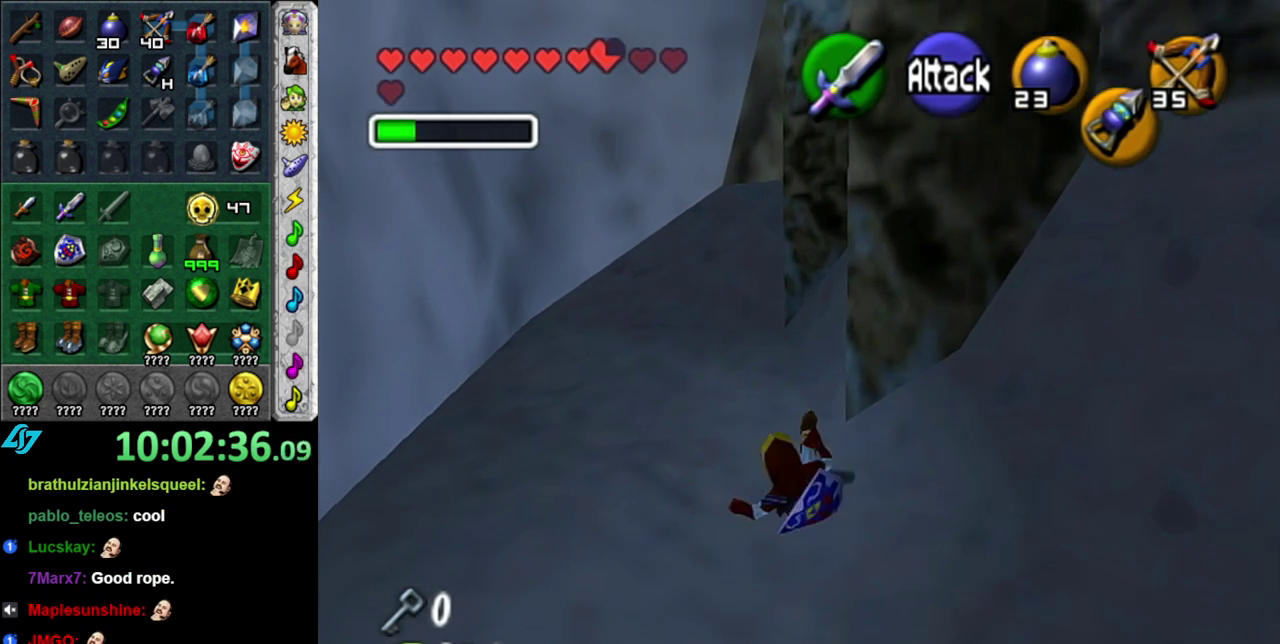
{"buttons": [], "left_stick": "center", "right_stick": "center", "events": [[50, "left_stick", "down-right"], [200, "L1", "down"], [233, "left_stick", "center"], [433, "L1", "up"]]}
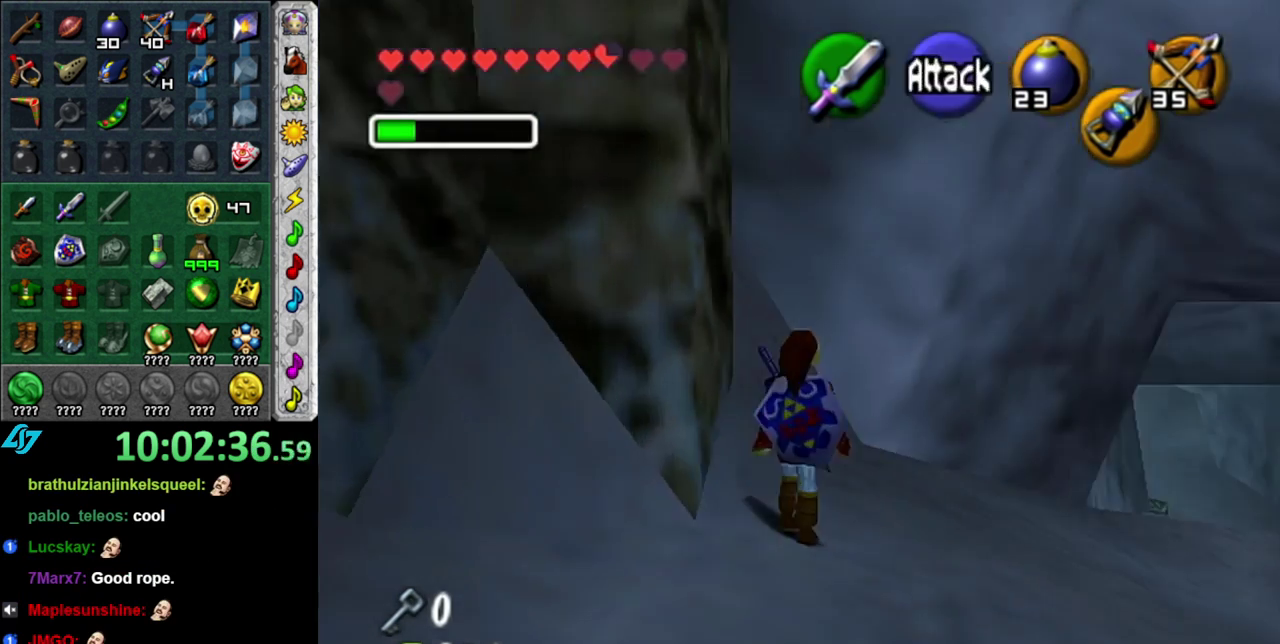
{"buttons": [], "left_stick": "up", "right_stick": "center", "events": [[50, "left_stick", "down-right"], [233, "left_stick", "right"], [300, "left_stick", "up-right"], [450, "left_stick", "up"]]}
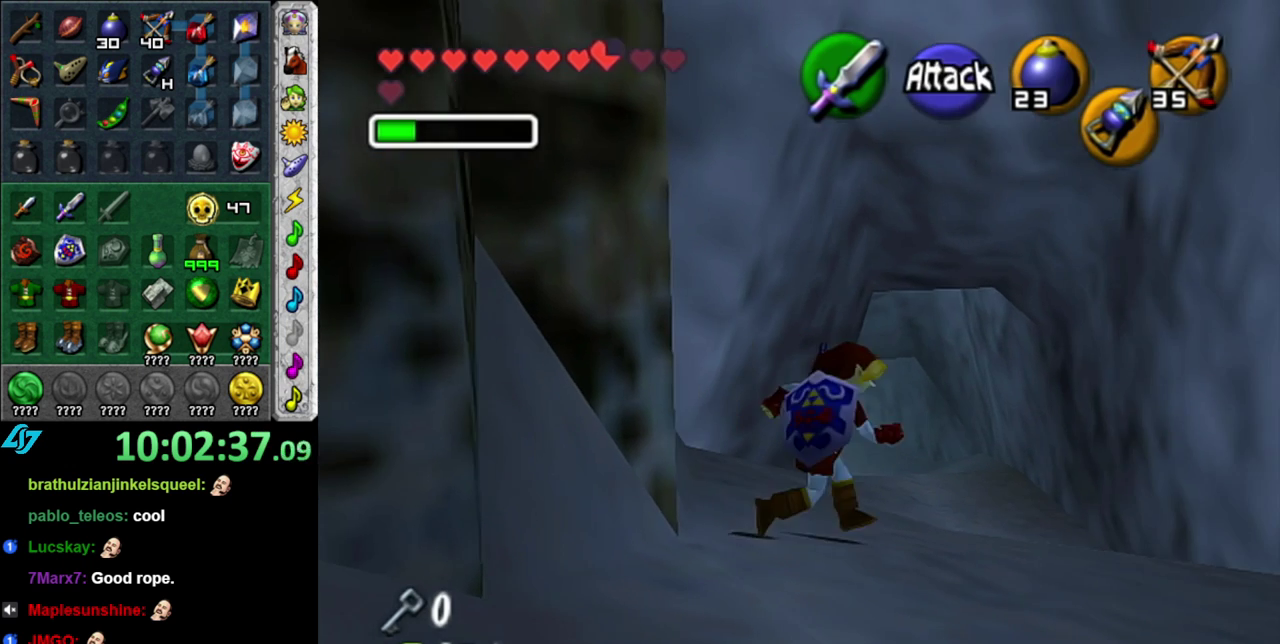
{"buttons": [], "left_stick": "up", "right_stick": "center", "events": [[183, "A", "down"], [300, "A", "up"]]}